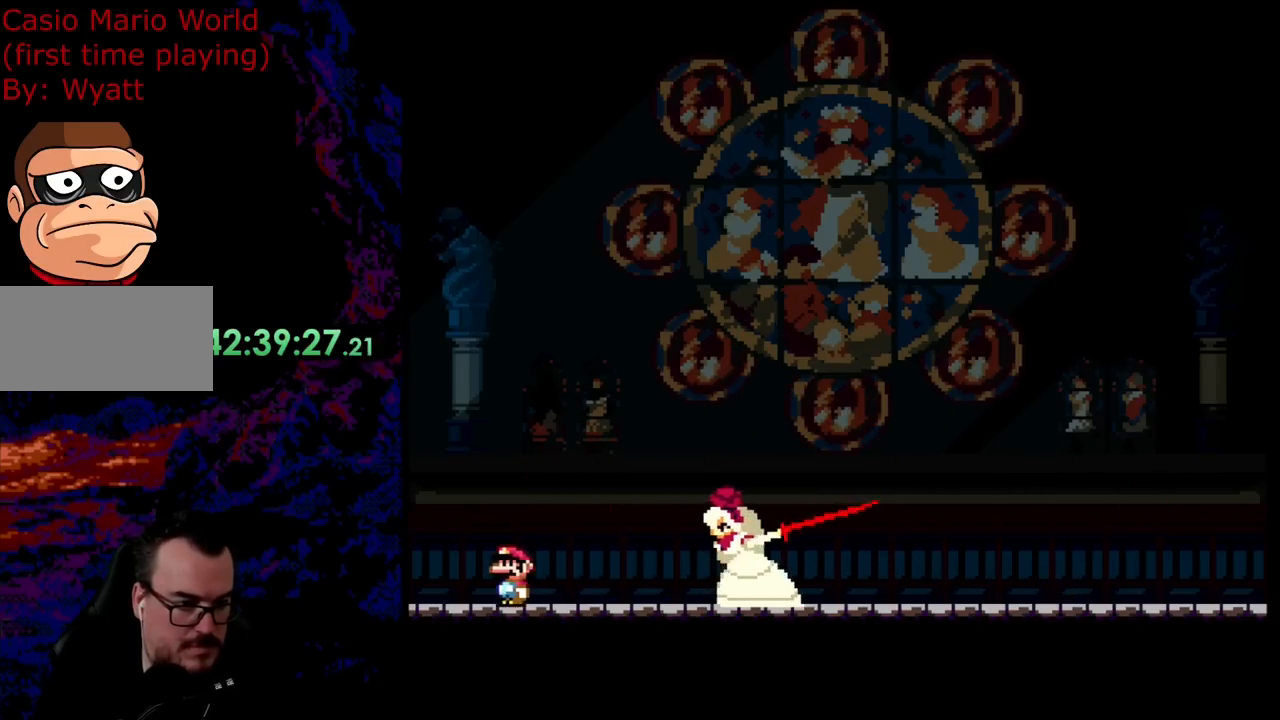
Gameplay with a controller (Nintendo layout); each line is a JSON object with the inputs held at the frame after it. "events" lists button and stick changes between this image and that frame as [ms after this image, input, new state], when the widget could be followed in between. Not read: L3 R3.
{"buttons": ["B", "Y"], "events": [[109, "B", "down"], [236, "DPAD_LEFT", "up"]]}
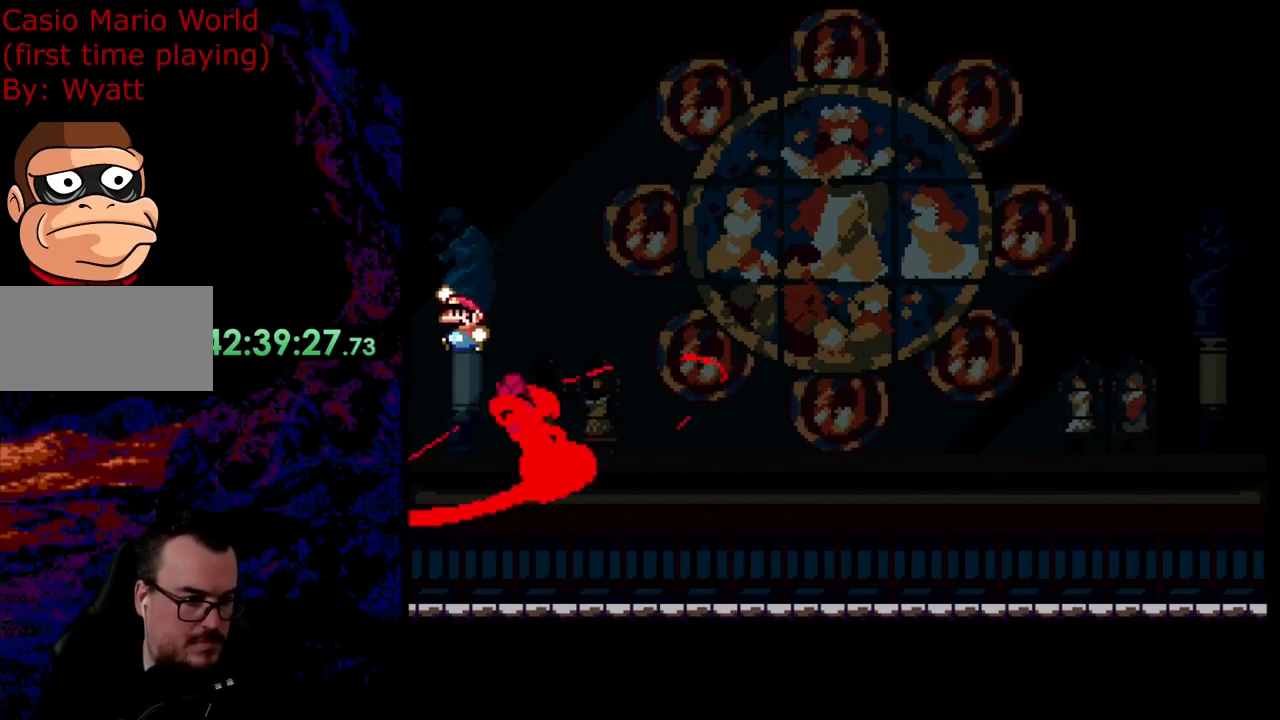
{"buttons": ["B", "Y", "DPAD_RIGHT"], "events": [[73, "B", "up"], [73, "DPAD_RIGHT", "down"], [327, "B", "down"]]}
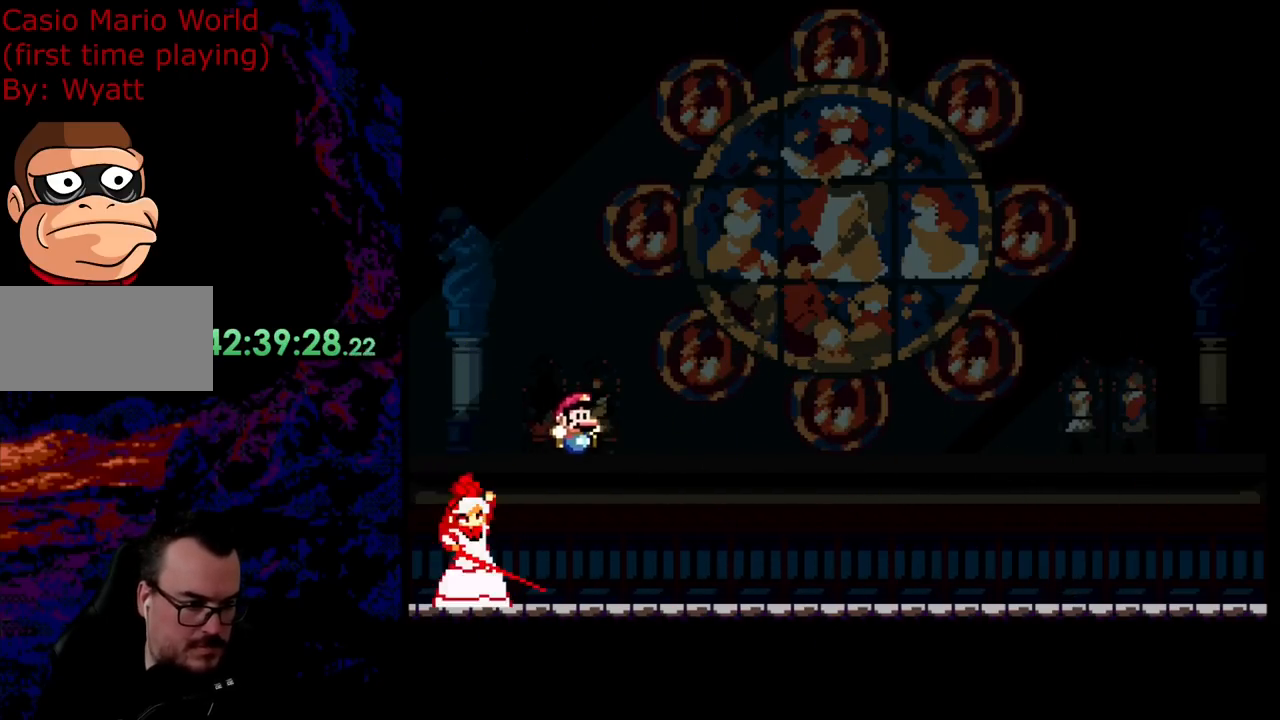
{"buttons": ["B", "Y", "DPAD_RIGHT"], "events": []}
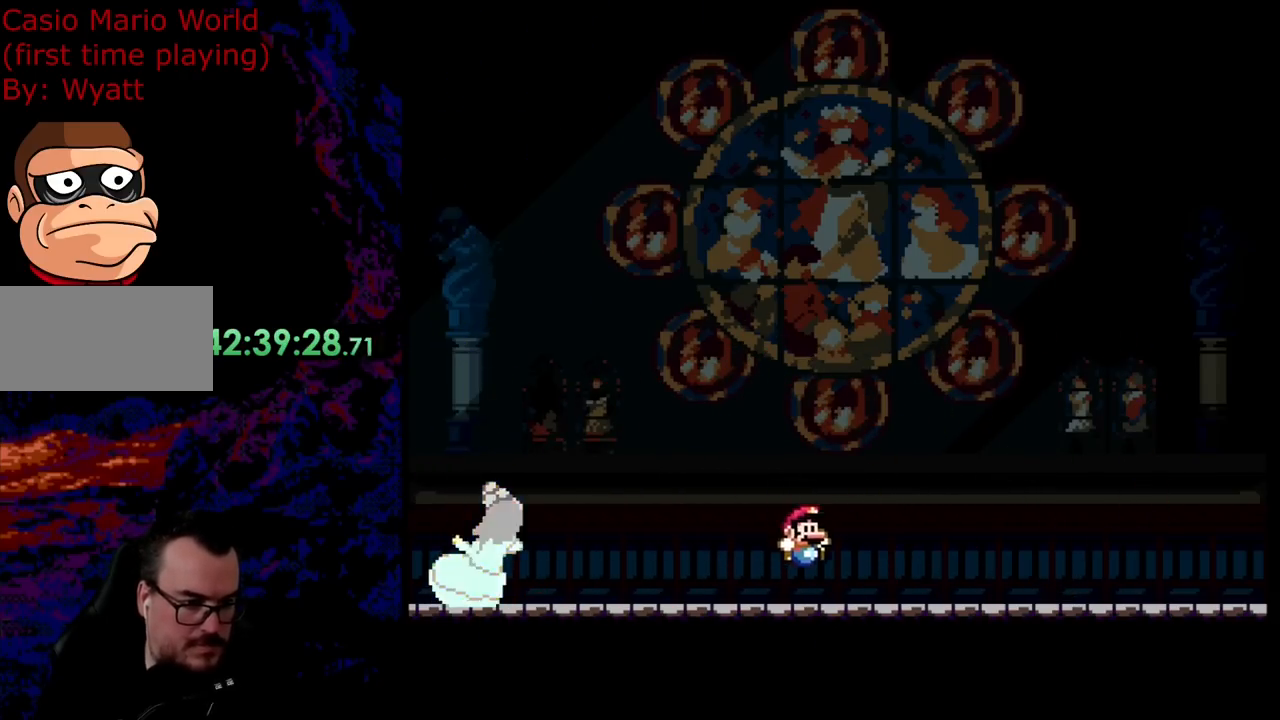
{"buttons": ["Y", "DPAD_LEFT"], "events": [[18, "B", "up"], [18, "DPAD_RIGHT", "up"], [37, "DPAD_LEFT", "down"]]}
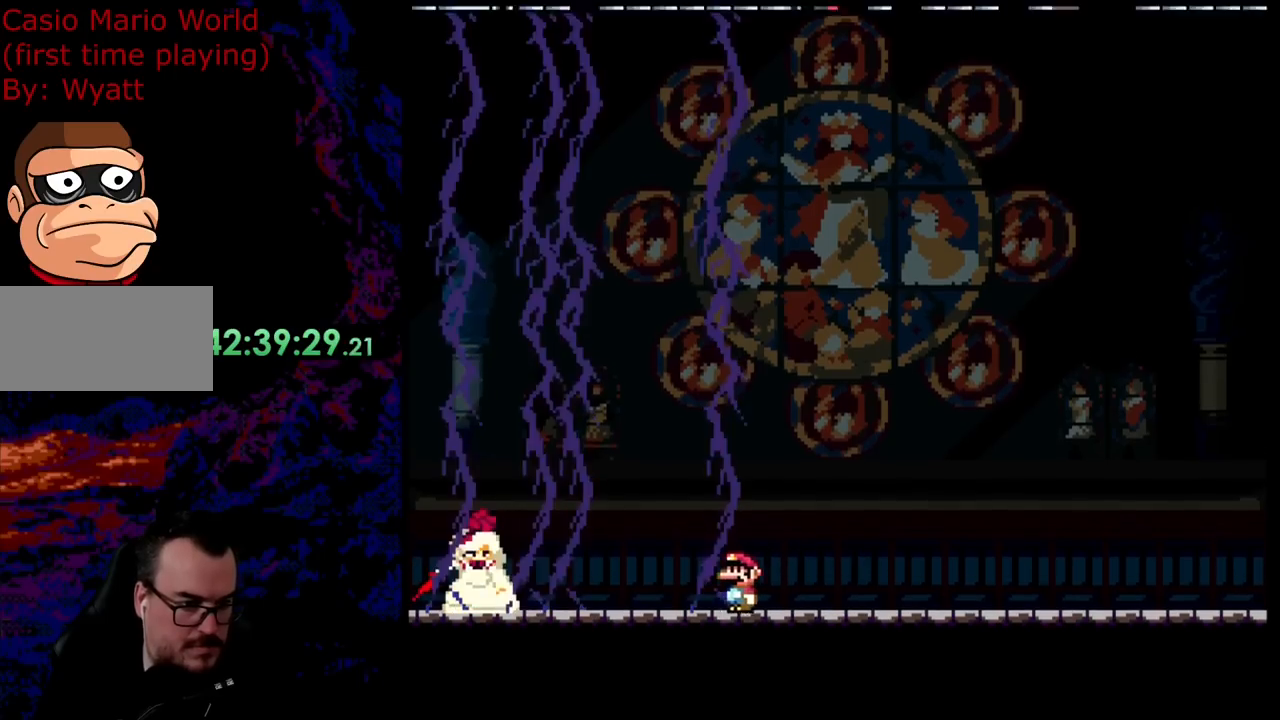
{"buttons": ["B", "Y", "DPAD_RIGHT"], "events": [[109, "DPAD_LEFT", "up"], [127, "DPAD_RIGHT", "down"], [272, "B", "down"]]}
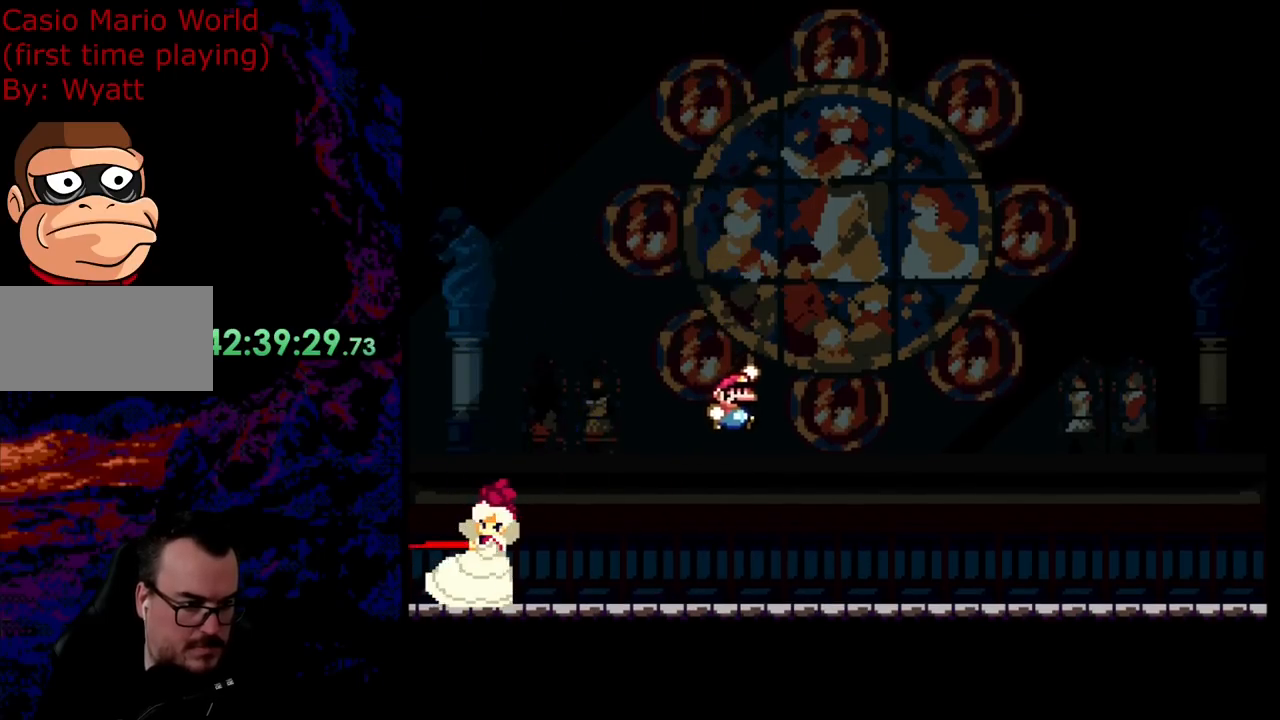
{"buttons": ["Y", "DPAD_RIGHT"], "events": [[127, "B", "up"], [309, "DPAD_DOWN", "down"], [309, "DPAD_LEFT", "down"], [309, "DPAD_RIGHT", "up"], [327, "DPAD_DOWN", "up"], [436, "DPAD_LEFT", "up"], [454, "DPAD_RIGHT", "down"]]}
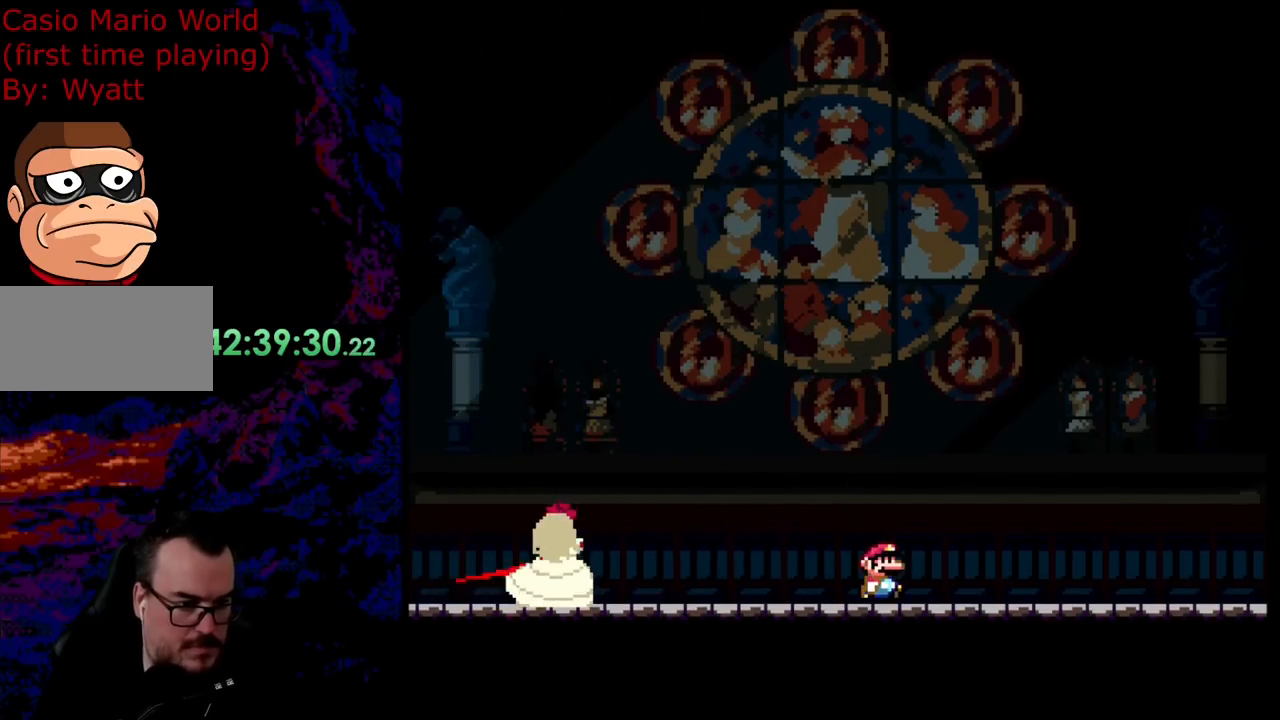
{"buttons": ["Y", "DPAD_RIGHT"], "events": []}
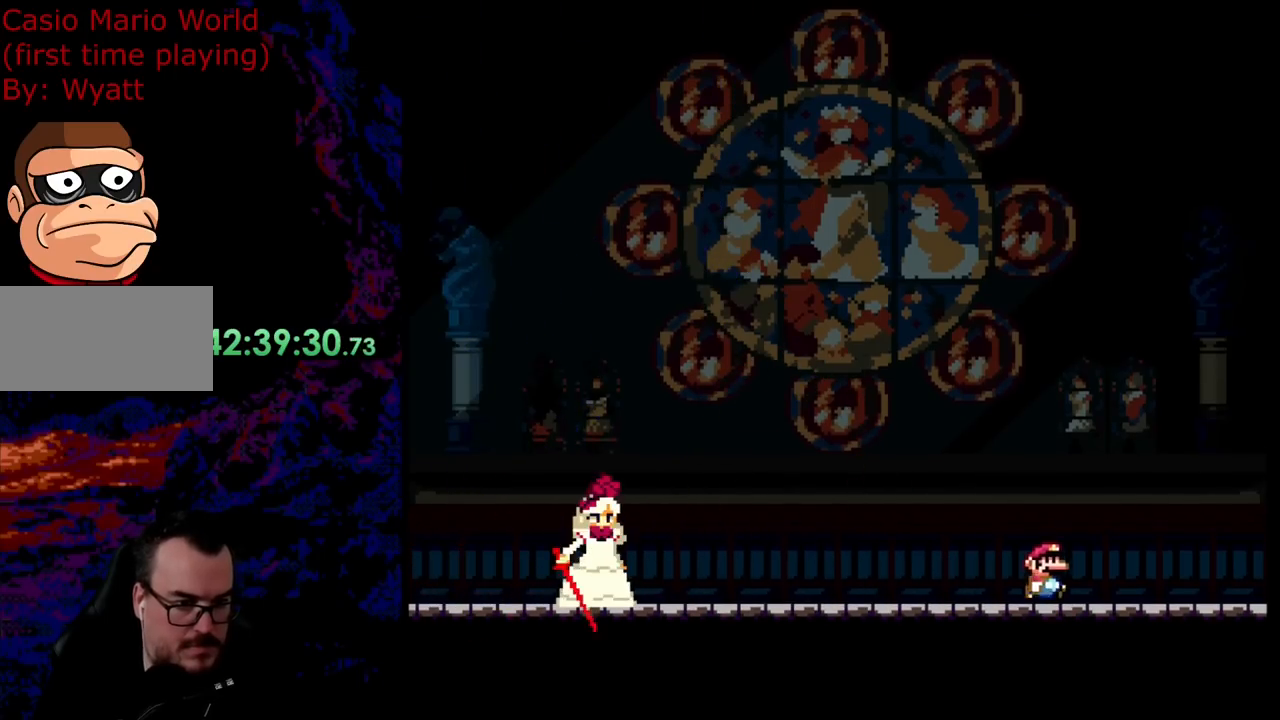
{"buttons": ["B", "Y", "DPAD_LEFT"], "events": [[73, "B", "down"], [164, "DPAD_RIGHT", "up"], [182, "DPAD_LEFT", "down"]]}
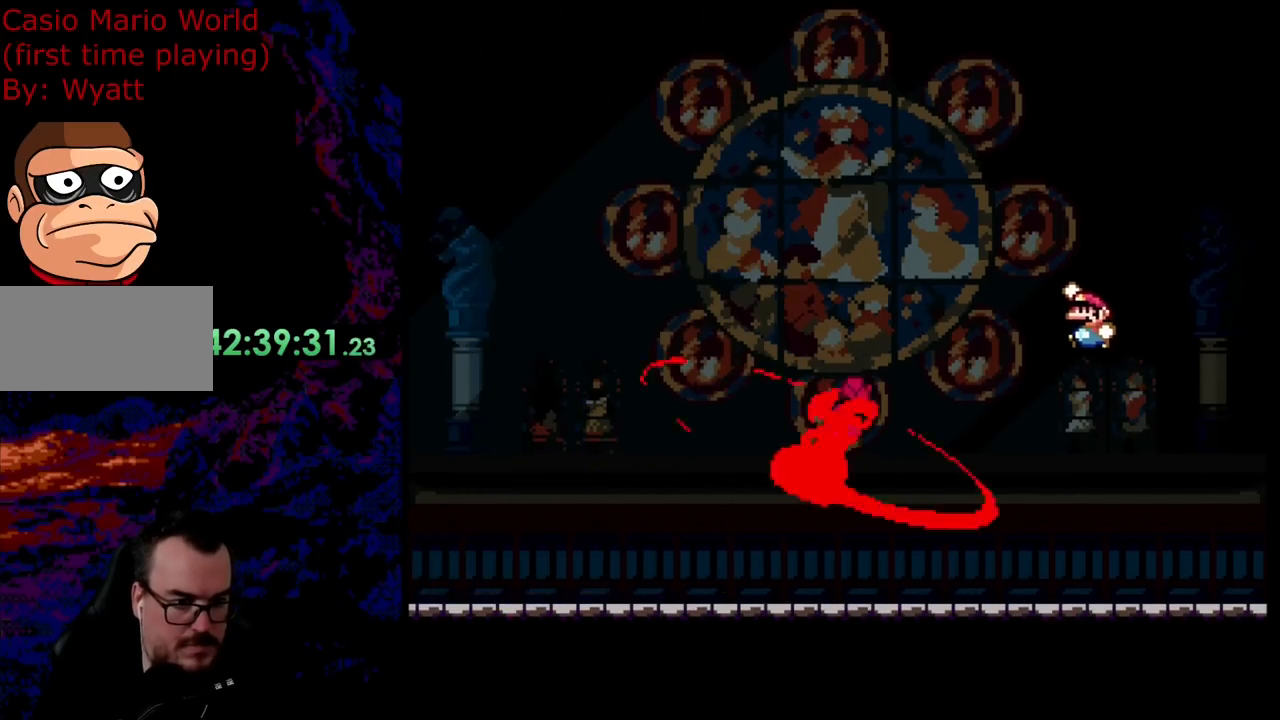
{"buttons": ["B", "Y", "DPAD_LEFT"], "events": [[127, "B", "up"], [327, "B", "down"]]}
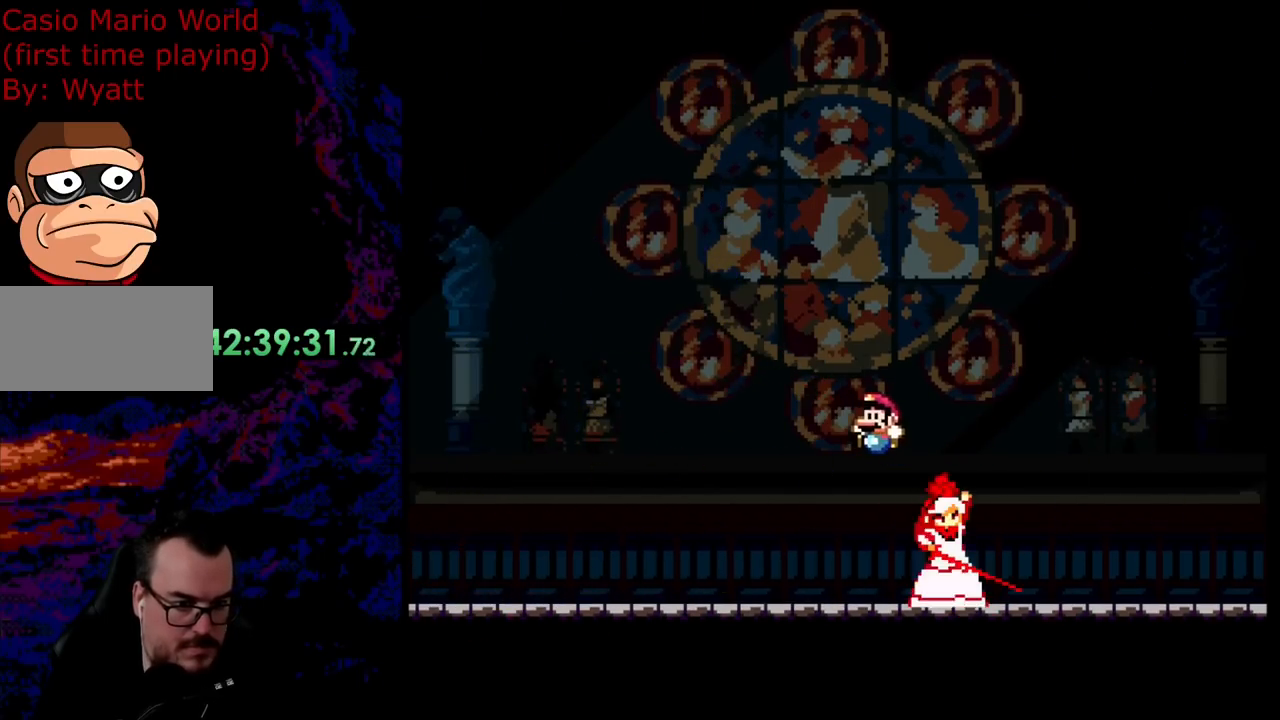
{"buttons": ["Y", "DPAD_RIGHT"], "events": [[364, "B", "up"], [473, "DPAD_LEFT", "up"], [491, "DPAD_RIGHT", "down"]]}
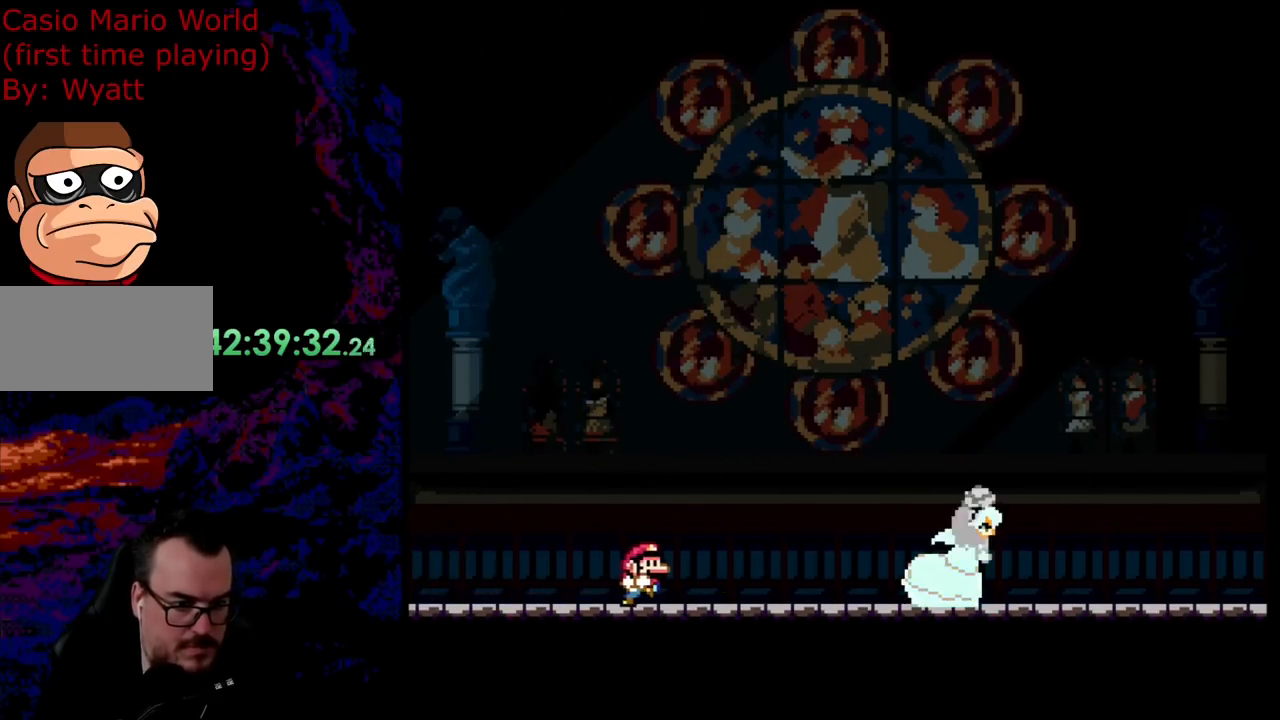
{"buttons": ["Y", "DPAD_RIGHT"], "events": [[236, "B", "down"], [345, "B", "up"]]}
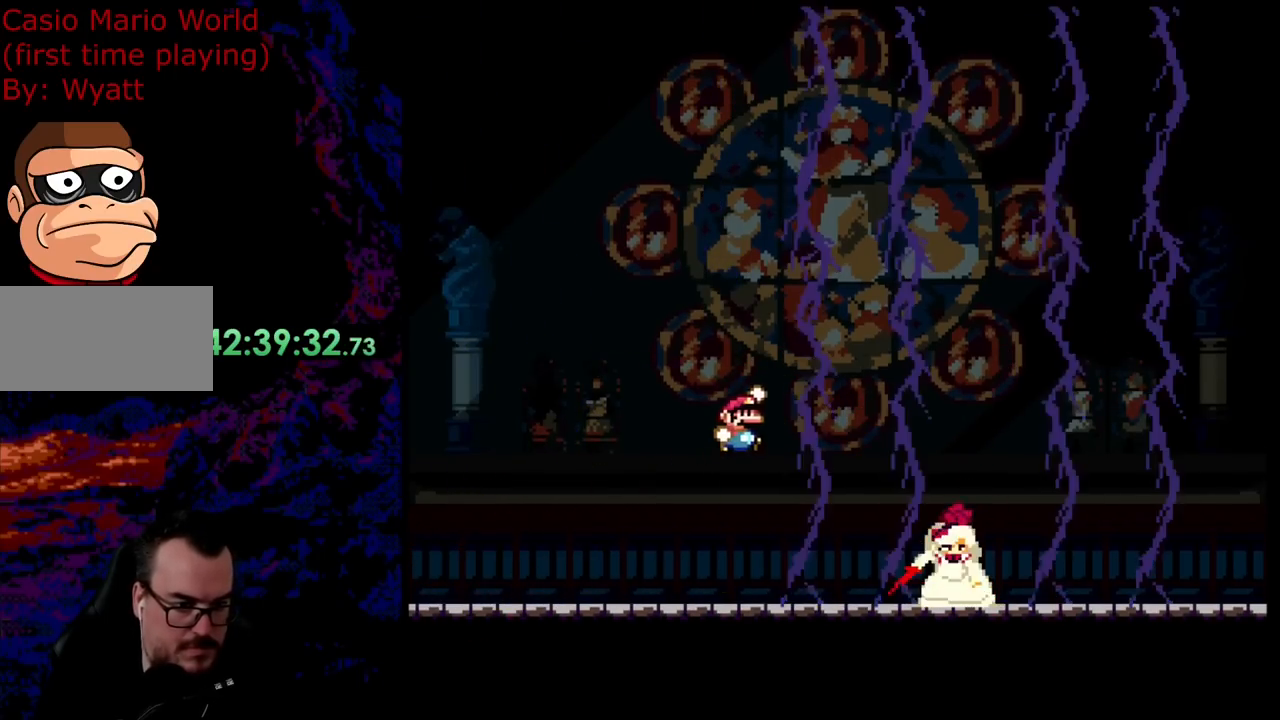
{"buttons": ["Y", "DPAD_LEFT"], "events": [[91, "DPAD_LEFT", "down"], [91, "DPAD_RIGHT", "up"], [345, "B", "down"], [454, "B", "up"]]}
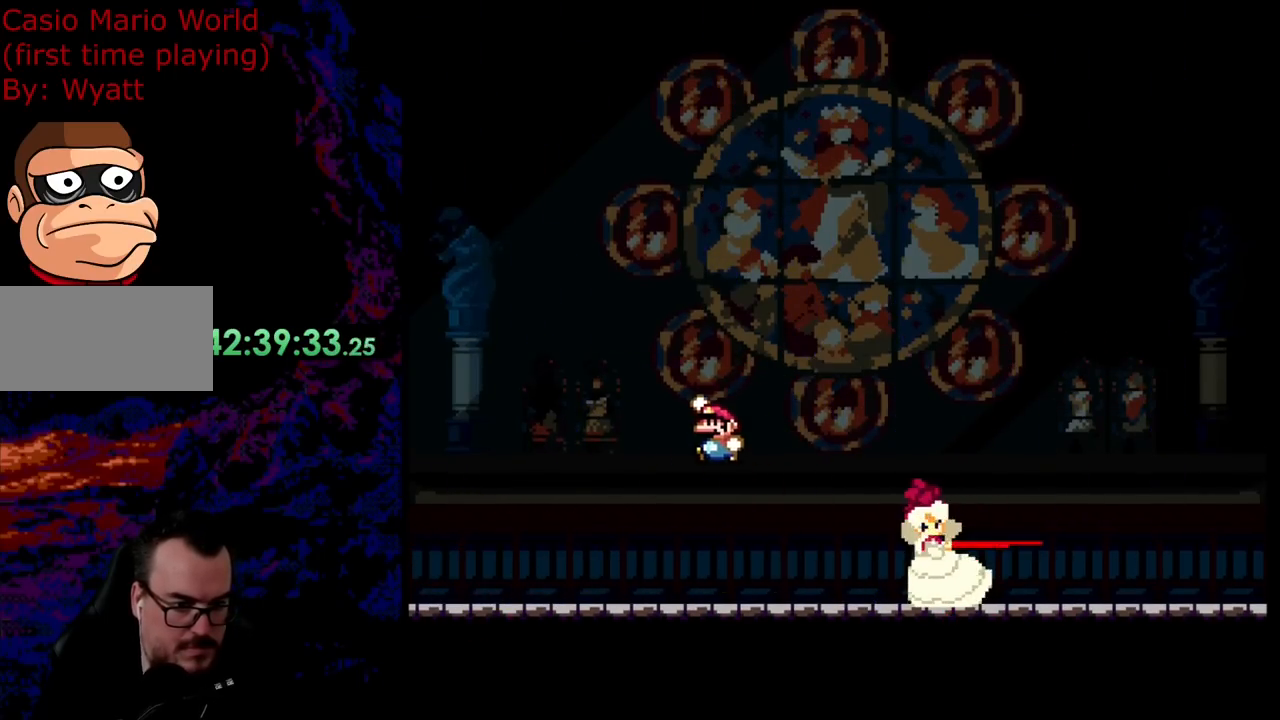
{"buttons": ["B", "Y", "DPAD_RIGHT"], "events": [[90, "B", "down"], [345, "DPAD_LEFT", "up"], [345, "DPAD_RIGHT", "down"]]}
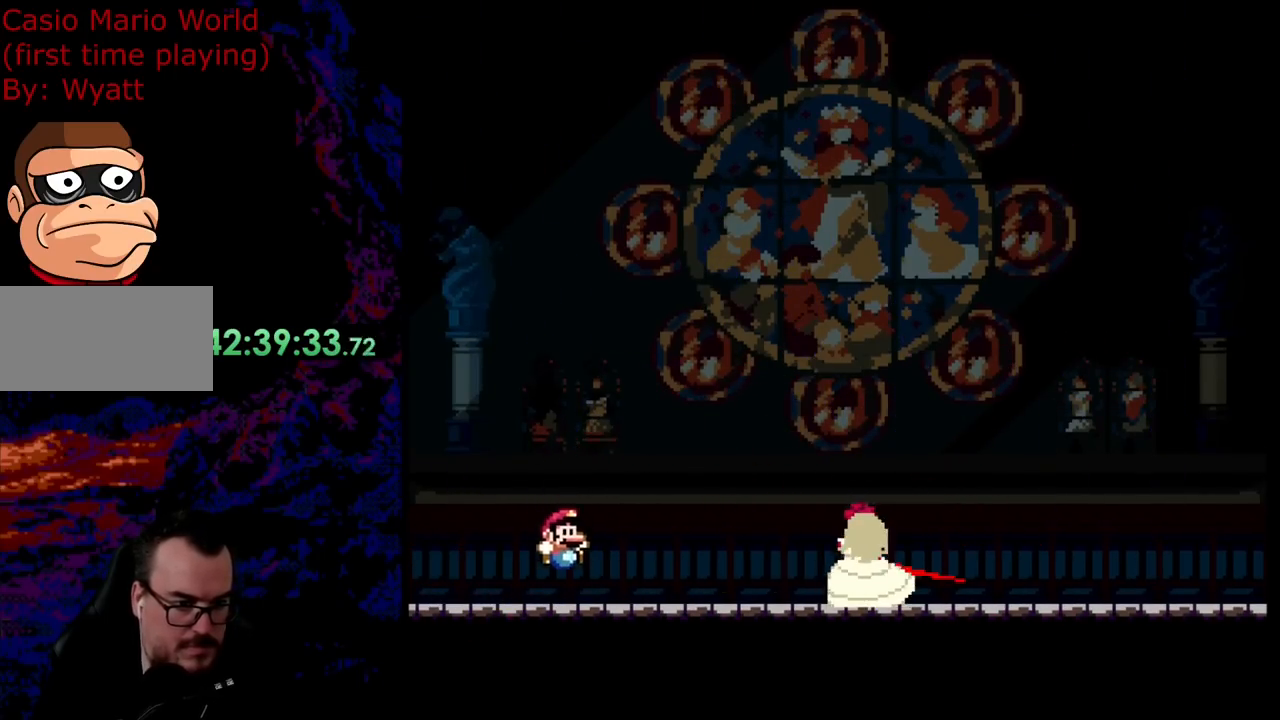
{"buttons": ["Y", "DPAD_LEFT"], "events": [[18, "DPAD_RIGHT", "up"], [73, "DPAD_LEFT", "down"], [109, "B", "up"], [200, "DPAD_LEFT", "up"], [382, "DPAD_LEFT", "down"]]}
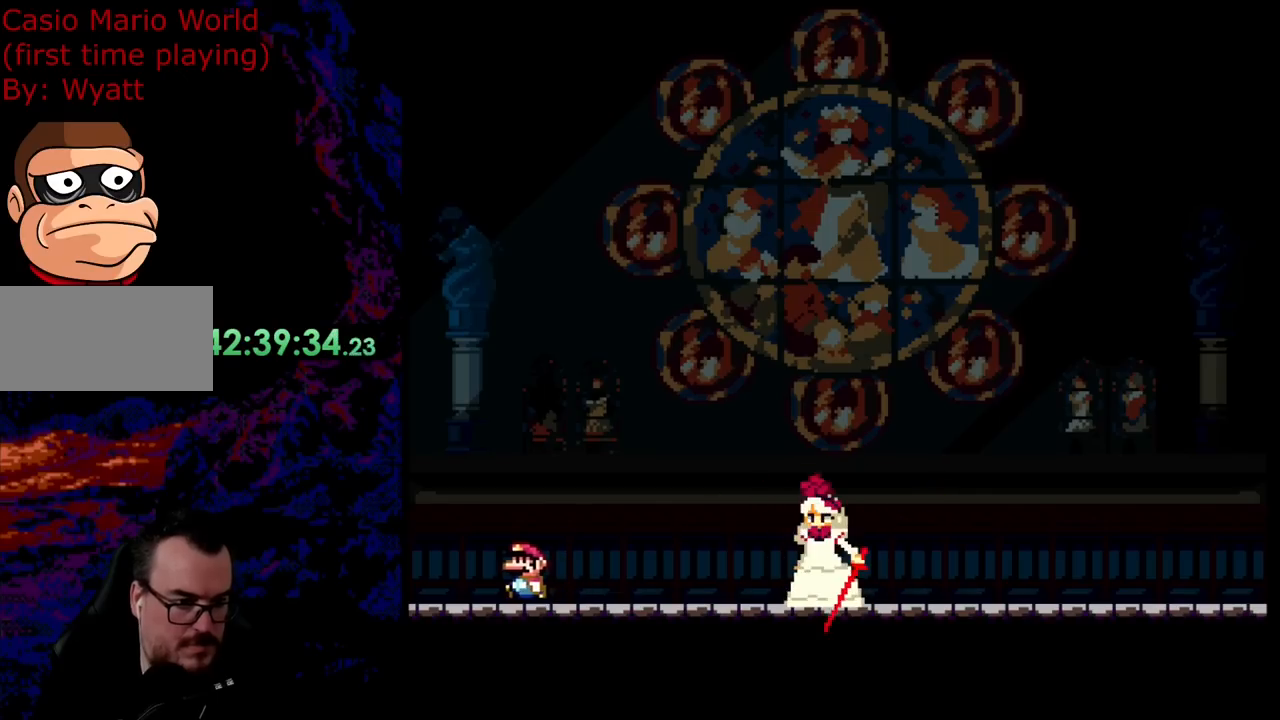
{"buttons": ["B", "Y", "DPAD_RIGHT"], "events": [[91, "B", "down"], [218, "DPAD_LEFT", "up"], [472, "DPAD_RIGHT", "down"]]}
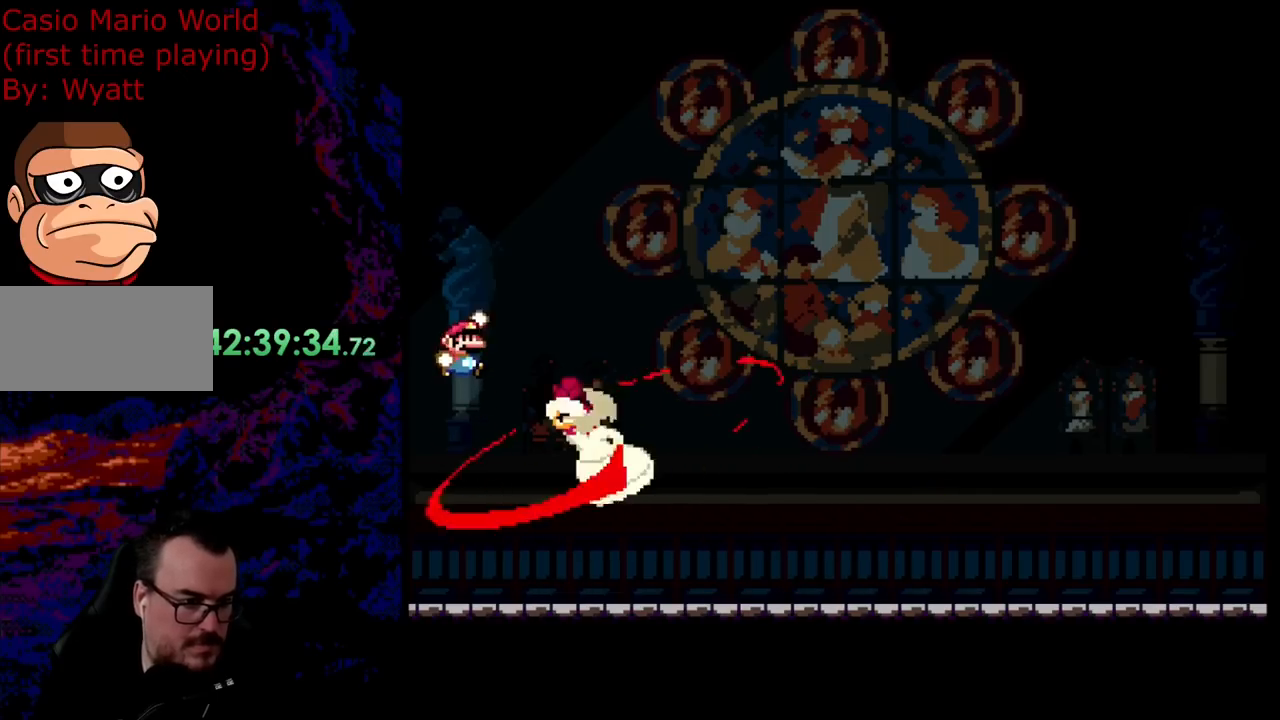
{"buttons": ["B", "Y", "DPAD_RIGHT"], "events": [[19, "B", "up"], [255, "B", "down"]]}
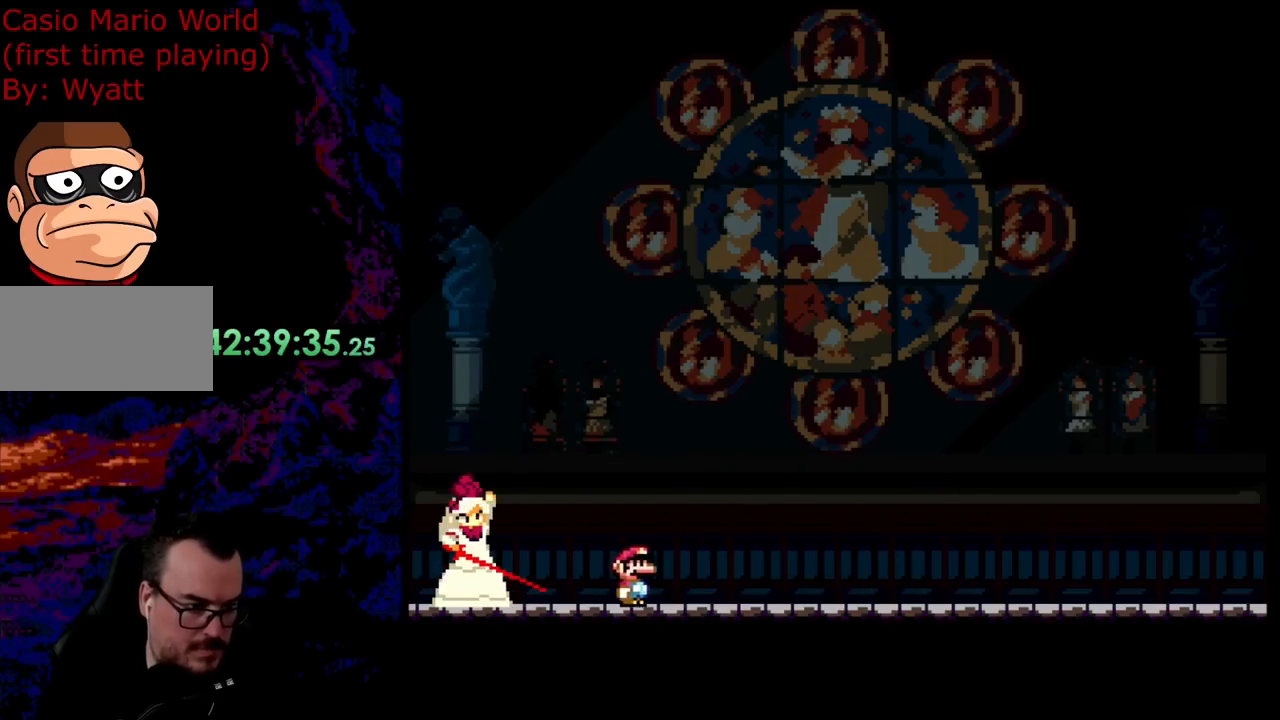
{"buttons": ["Y", "DPAD_LEFT"], "events": [[182, "B", "up"], [364, "DPAD_DOWN", "down"], [382, "DPAD_LEFT", "down"], [382, "DPAD_RIGHT", "up"], [418, "DPAD_DOWN", "up"]]}
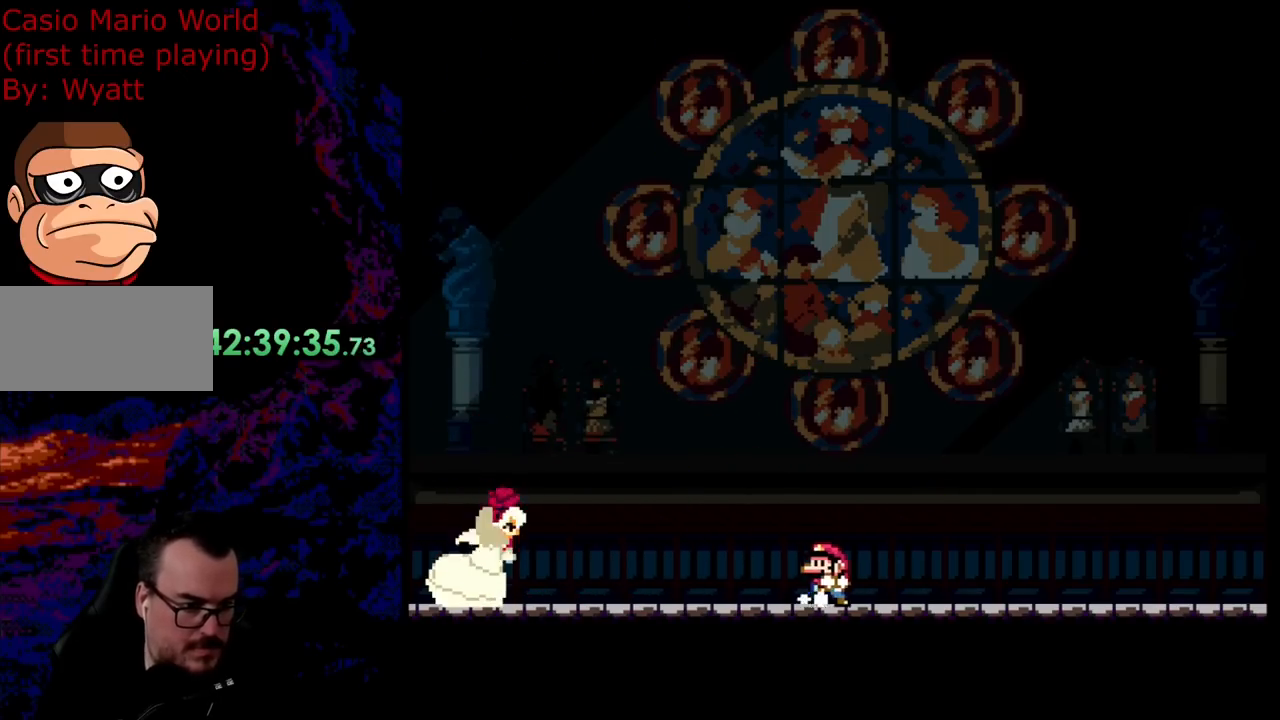
{"buttons": ["Y"], "events": [[472, "DPAD_LEFT", "up"]]}
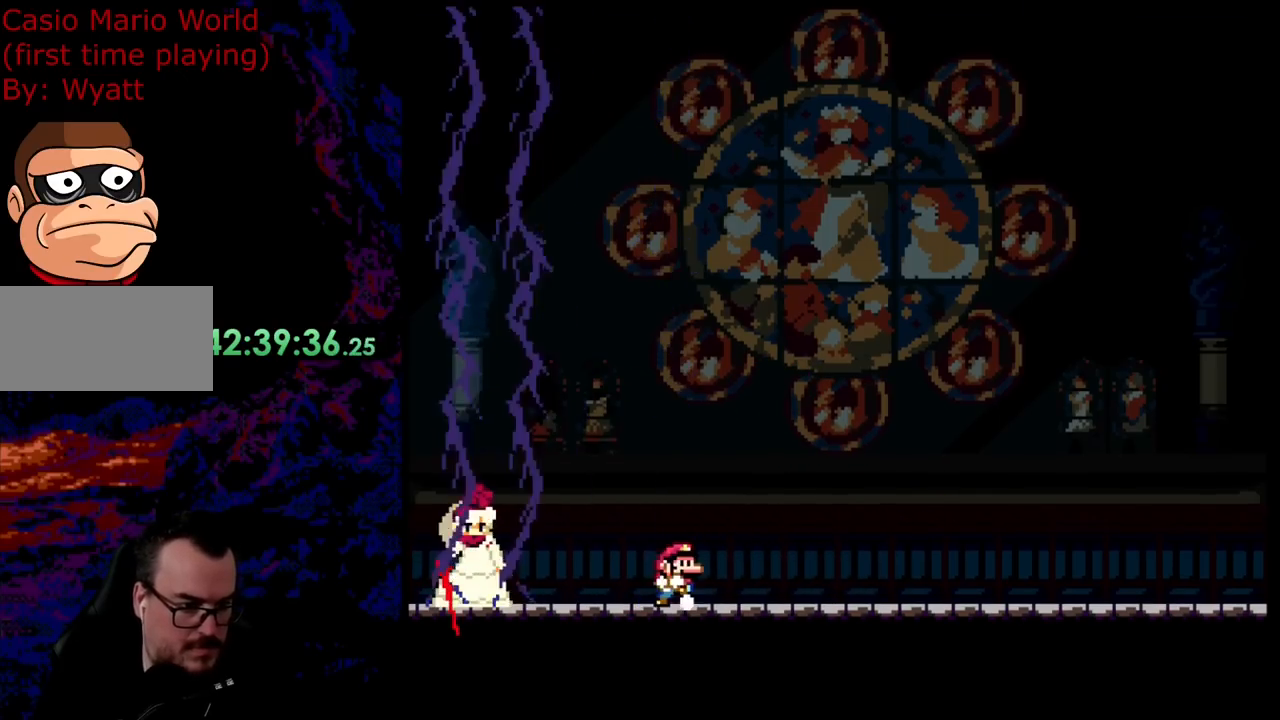
{"buttons": ["B", "Y", "DPAD_RIGHT"], "events": [[18, "DPAD_RIGHT", "down"], [199, "B", "down"], [309, "B", "up"], [381, "B", "down"]]}
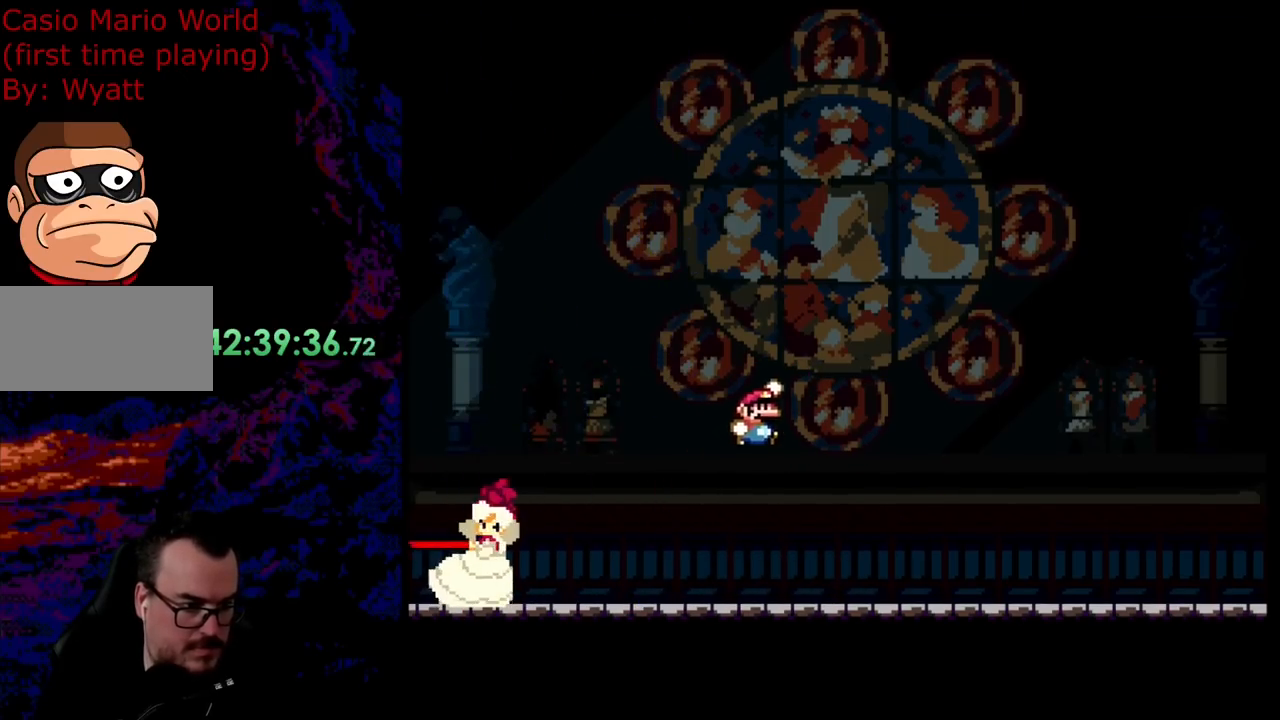
{"buttons": ["B", "Y", "DPAD_LEFT"], "events": [[164, "B", "up"], [364, "DPAD_LEFT", "down"], [364, "DPAD_RIGHT", "up"], [509, "B", "down"]]}
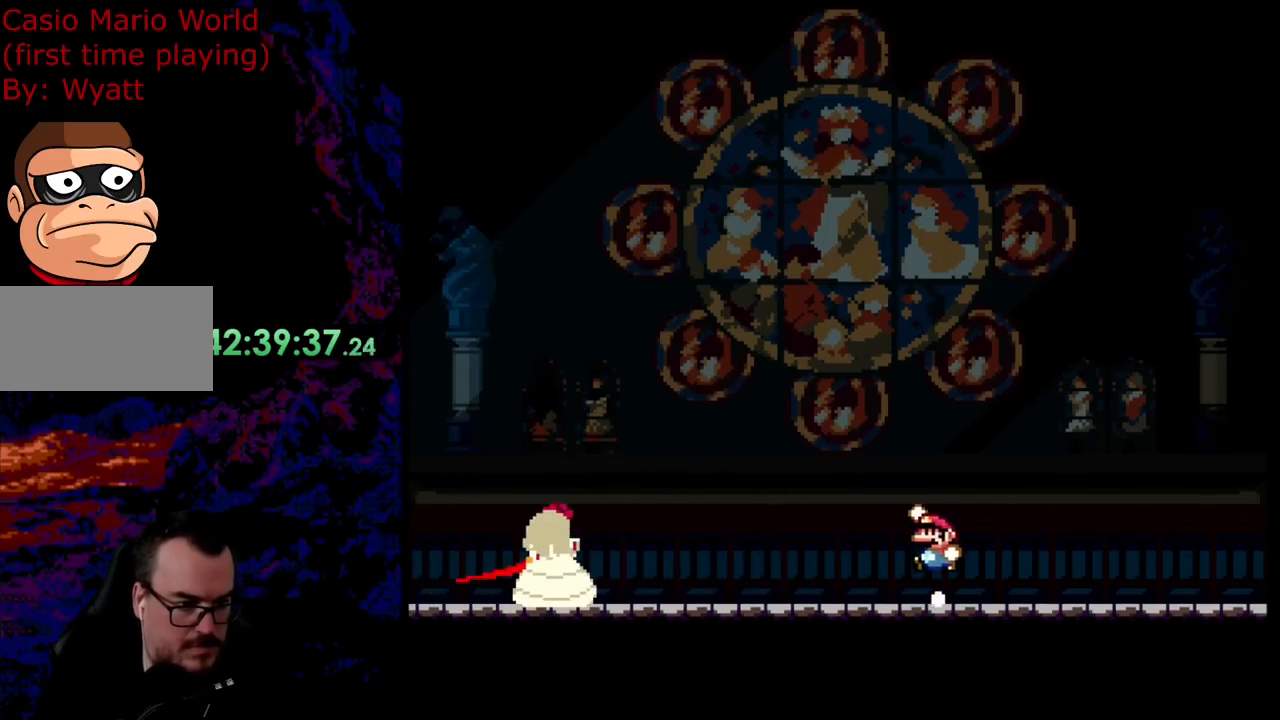
{"buttons": ["Y", "DPAD_RIGHT"], "events": [[55, "DPAD_LEFT", "up"], [91, "B", "up"], [91, "DPAD_RIGHT", "down"]]}
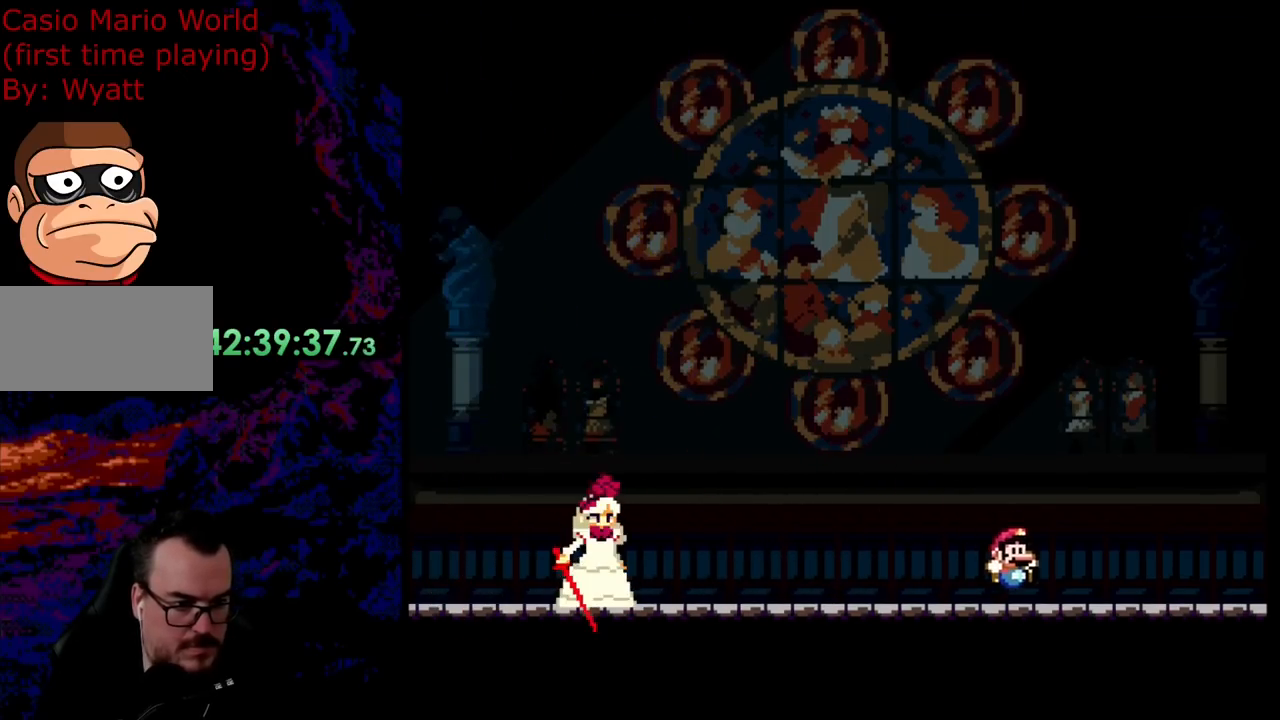
{"buttons": ["B", "Y", "DPAD_LEFT"], "events": [[127, "B", "down"], [181, "DPAD_RIGHT", "up"], [236, "DPAD_LEFT", "down"]]}
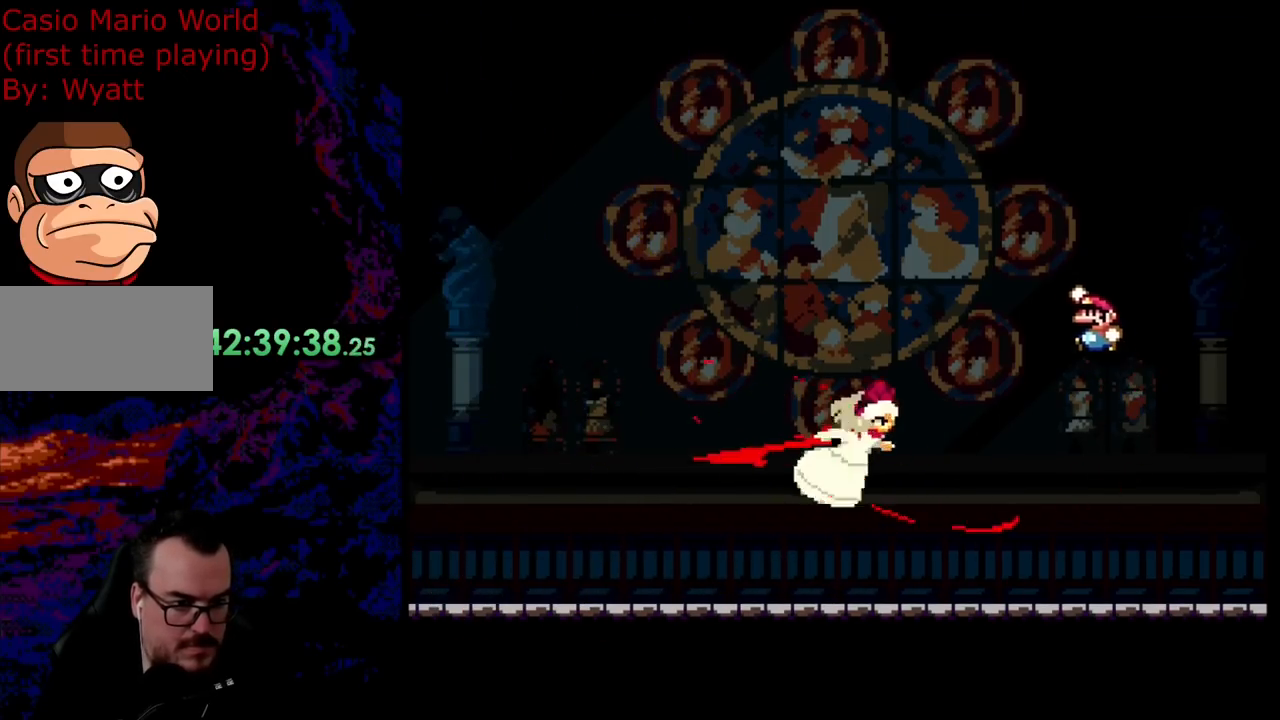
{"buttons": ["B", "Y", "DPAD_LEFT"], "events": [[91, "B", "up"], [327, "B", "down"]]}
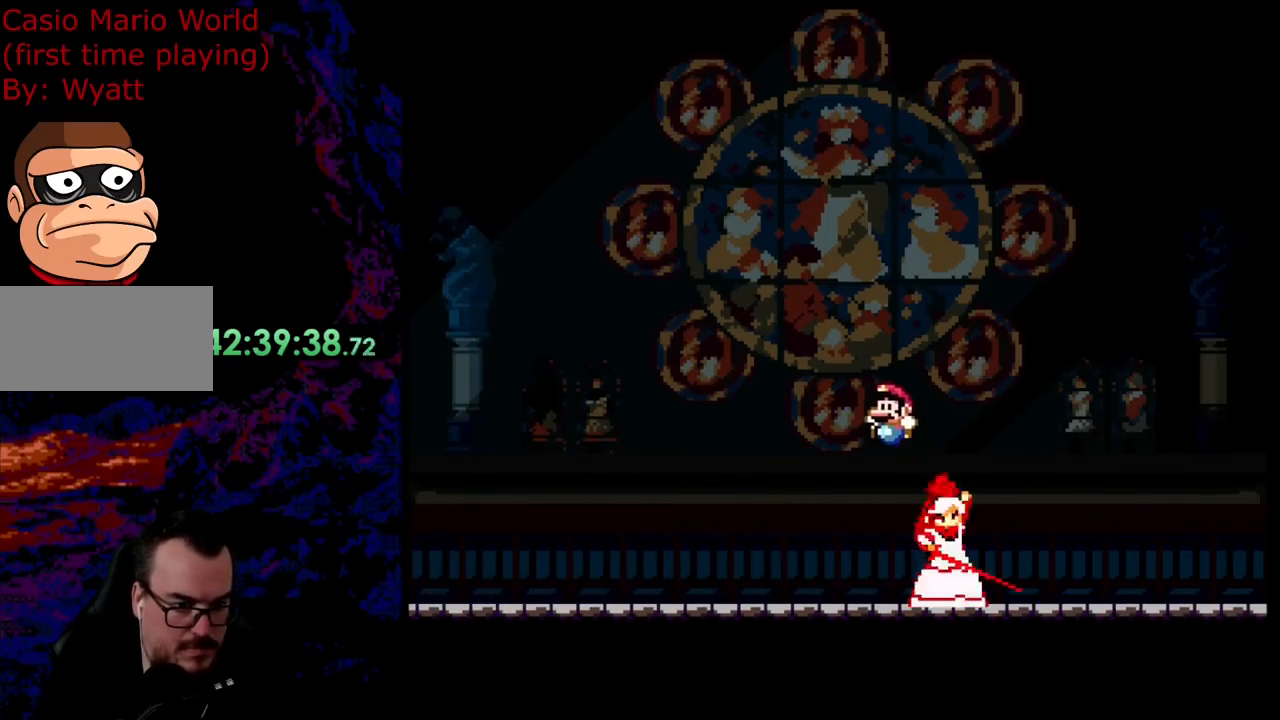
{"buttons": ["Y", "DPAD_RIGHT"], "events": [[309, "B", "up"], [400, "DPAD_LEFT", "up"], [400, "DPAD_RIGHT", "down"]]}
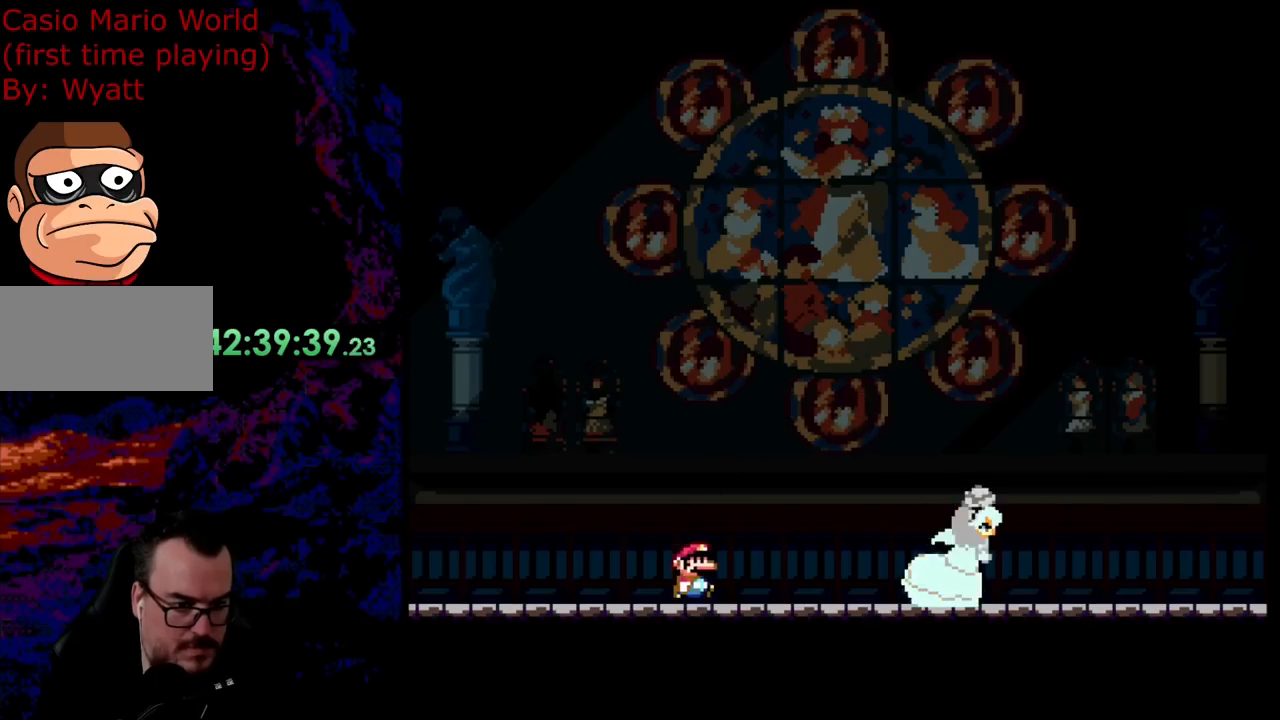
{"buttons": ["Y"], "events": [[345, "DPAD_LEFT", "down"], [345, "DPAD_RIGHT", "up"], [436, "DPAD_LEFT", "up"]]}
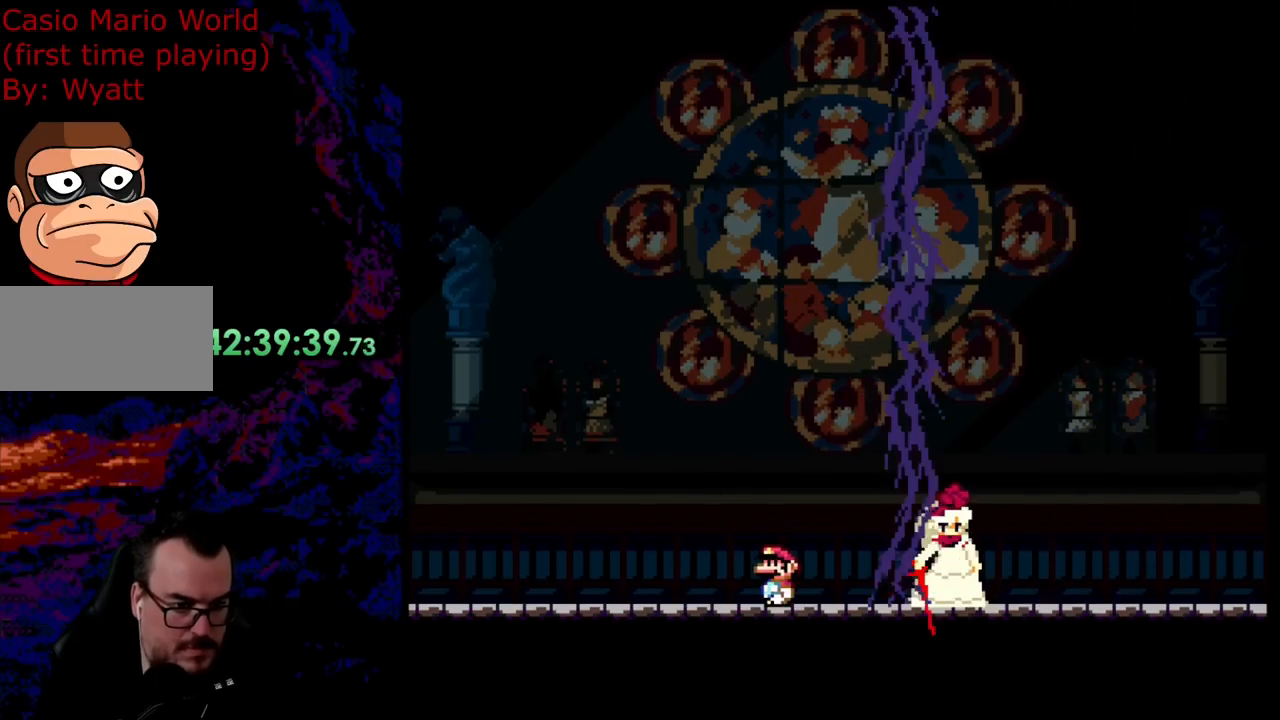
{"buttons": ["B", "Y", "DPAD_LEFT"], "events": [[109, "DPAD_LEFT", "down"], [200, "B", "down"], [309, "B", "up"], [436, "B", "down"]]}
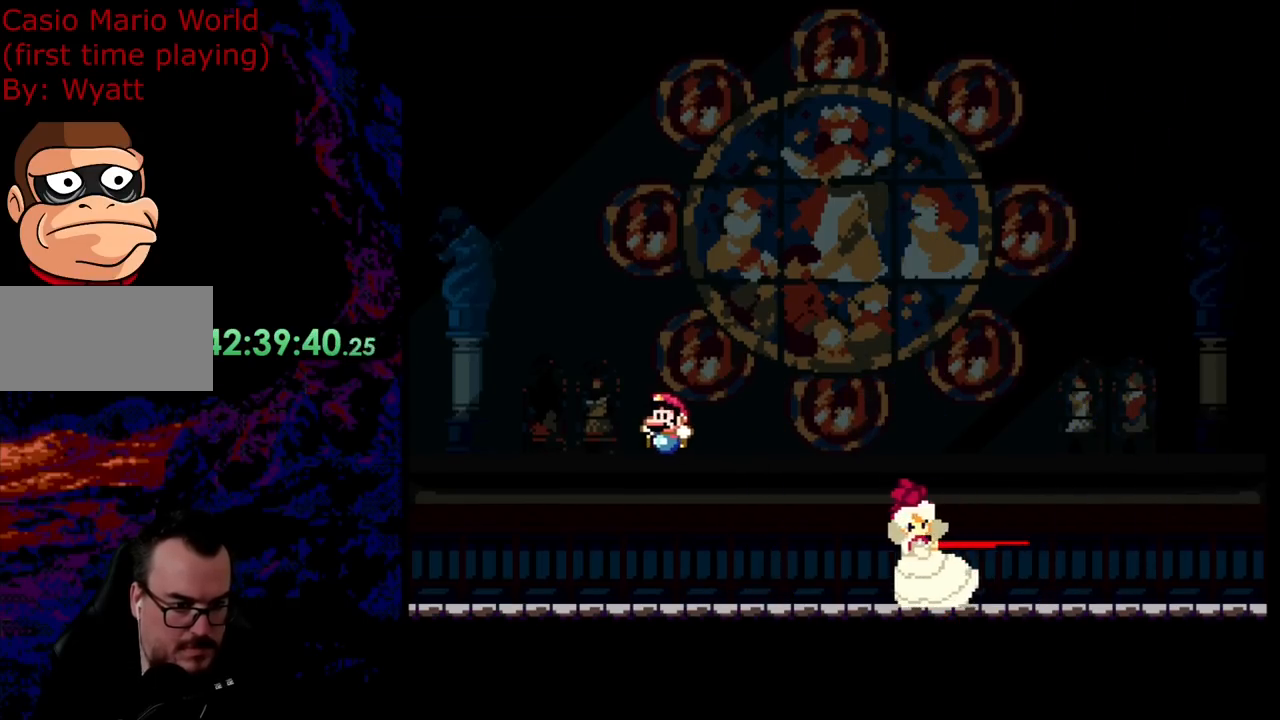
{"buttons": ["B", "Y", "DPAD_RIGHT"], "events": [[73, "B", "up"], [254, "DPAD_LEFT", "up"], [254, "DPAD_RIGHT", "down"], [363, "Y", "up"], [382, "Y", "down"], [418, "B", "down"]]}